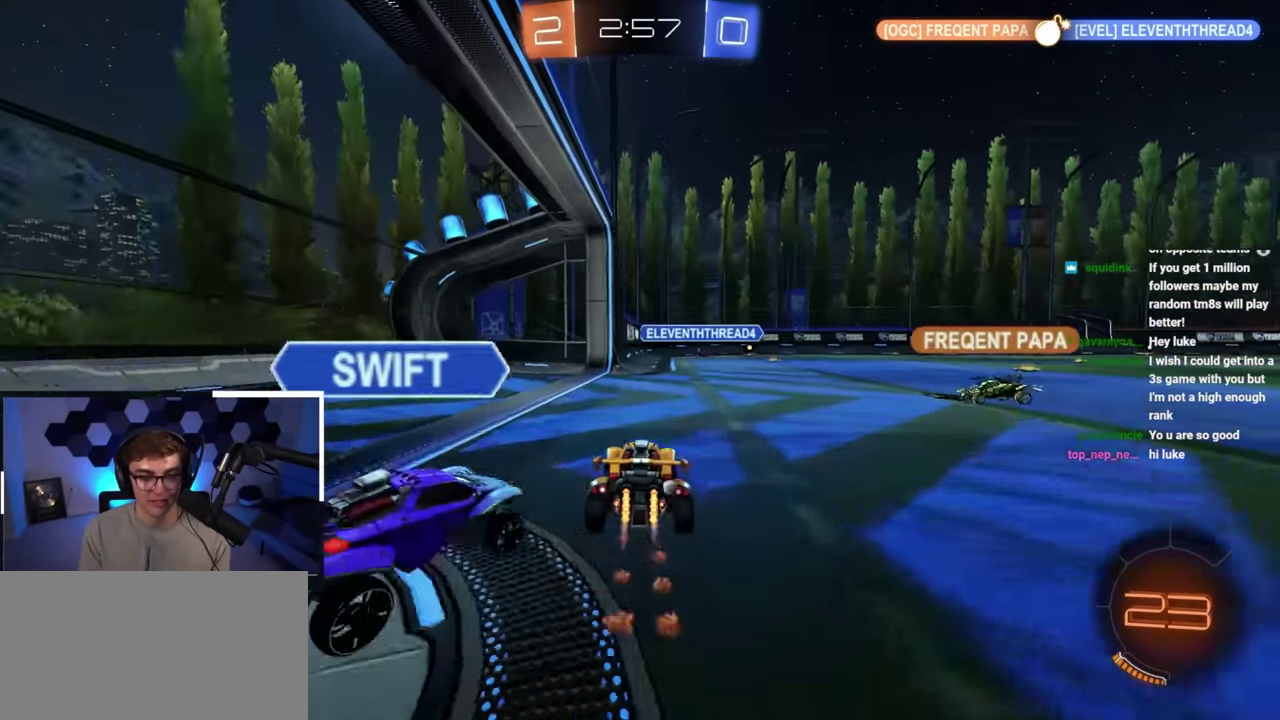
Gameplay with a controller (PlayStation layout); each line is a JSON object with the inputs held at the frame after it (dt_ms = milliseconds from this image to that frame). "button_events" lists button changes between this image and that frame as [ms after this image, input, new state], when the widget could be followed in between (sticks are given only as held states). Not read: L3 R3.
{"dt_ms": 800, "buttons": [], "left_stick": "up-right", "right_stick": "center", "button_events": [[400, "L2", "up"]]}
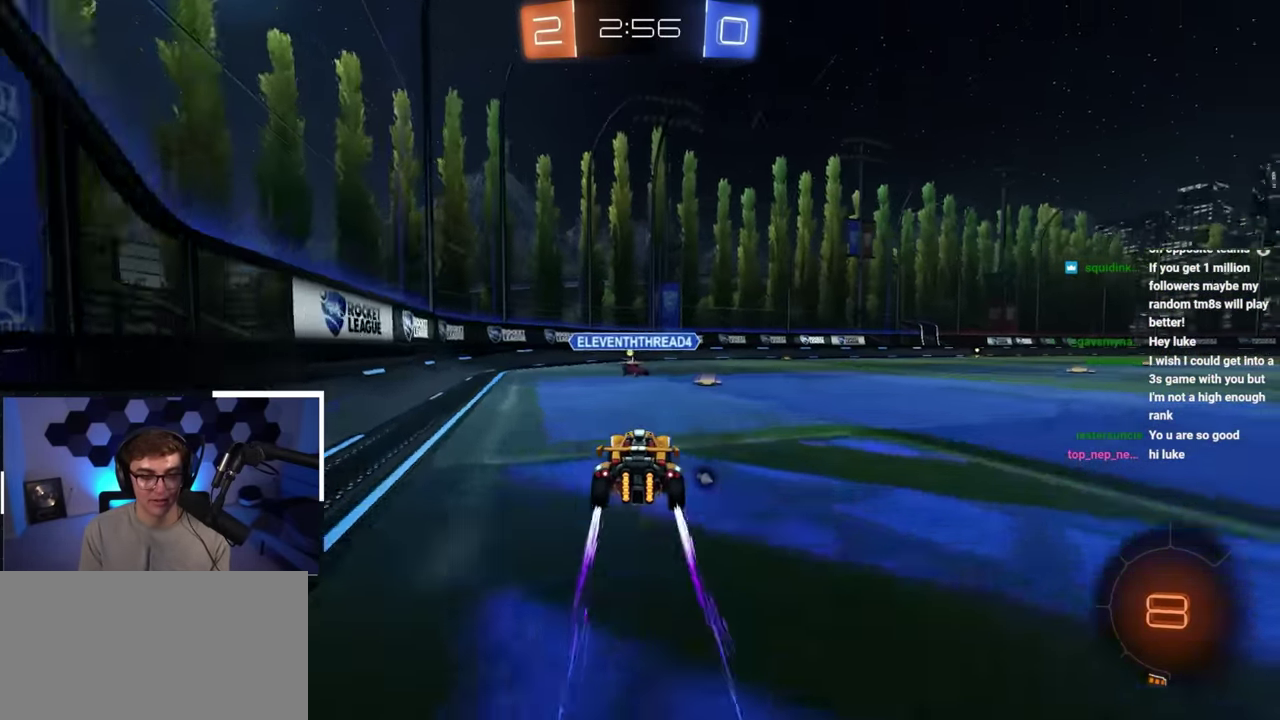
{"dt_ms": 300, "buttons": [], "left_stick": "up-right", "right_stick": "center", "button_events": []}
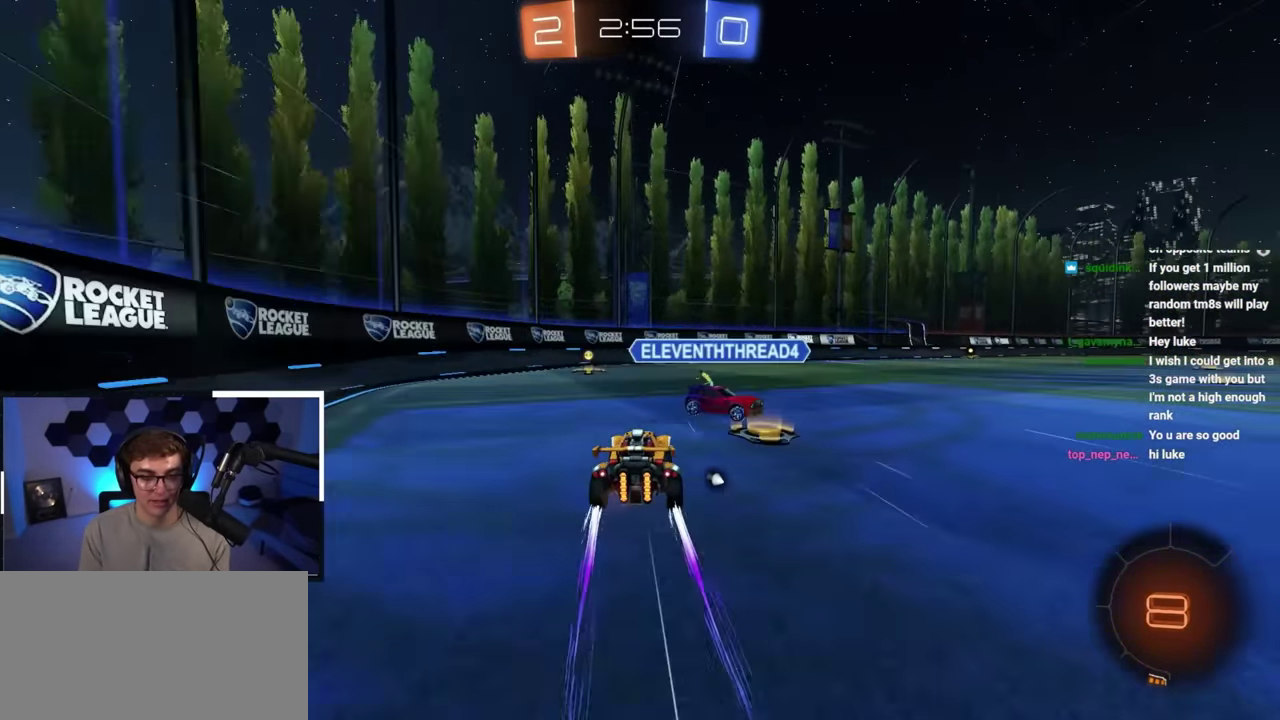
{"dt_ms": 600, "buttons": [], "left_stick": "up", "right_stick": "center", "button_events": [[217, "TRIANGLE", "down"], [300, "TRIANGLE", "up"]]}
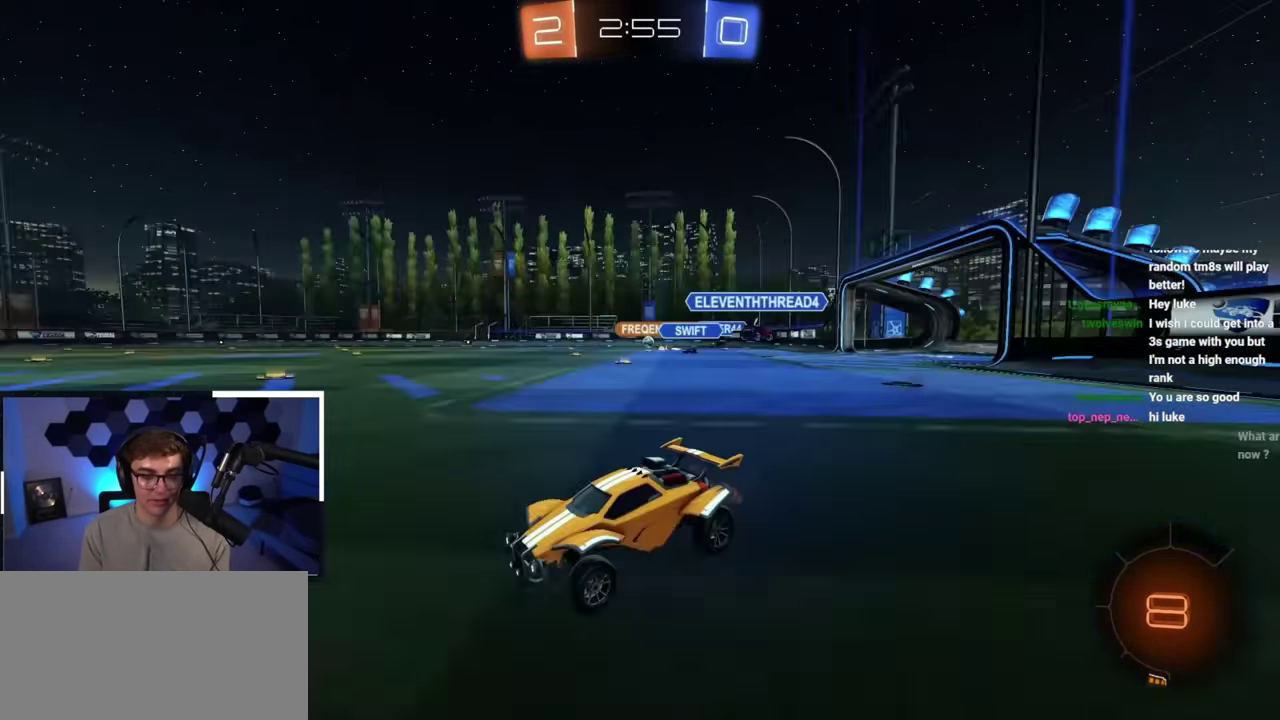
{"dt_ms": 400, "buttons": [], "left_stick": "up-right", "right_stick": "center", "button_events": []}
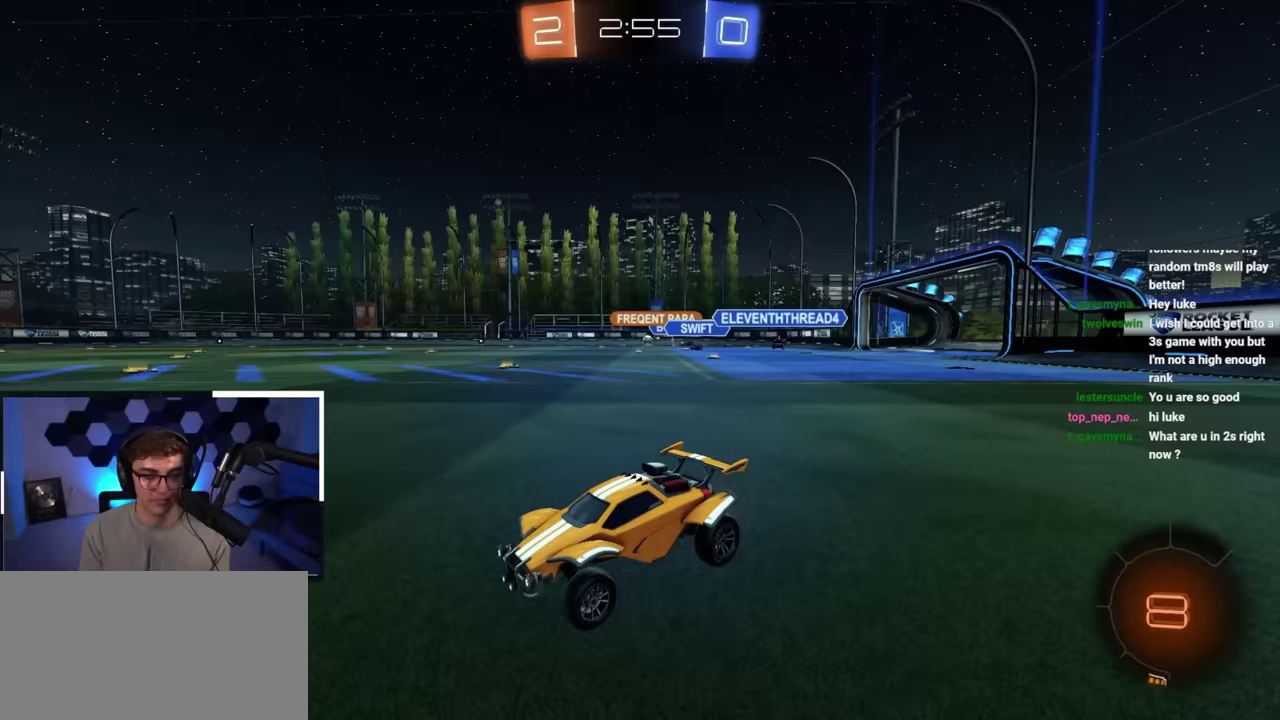
{"dt_ms": 700, "buttons": [], "left_stick": "up", "right_stick": "center", "button_events": [[283, "L2", "down"], [517, "L2", "up"]]}
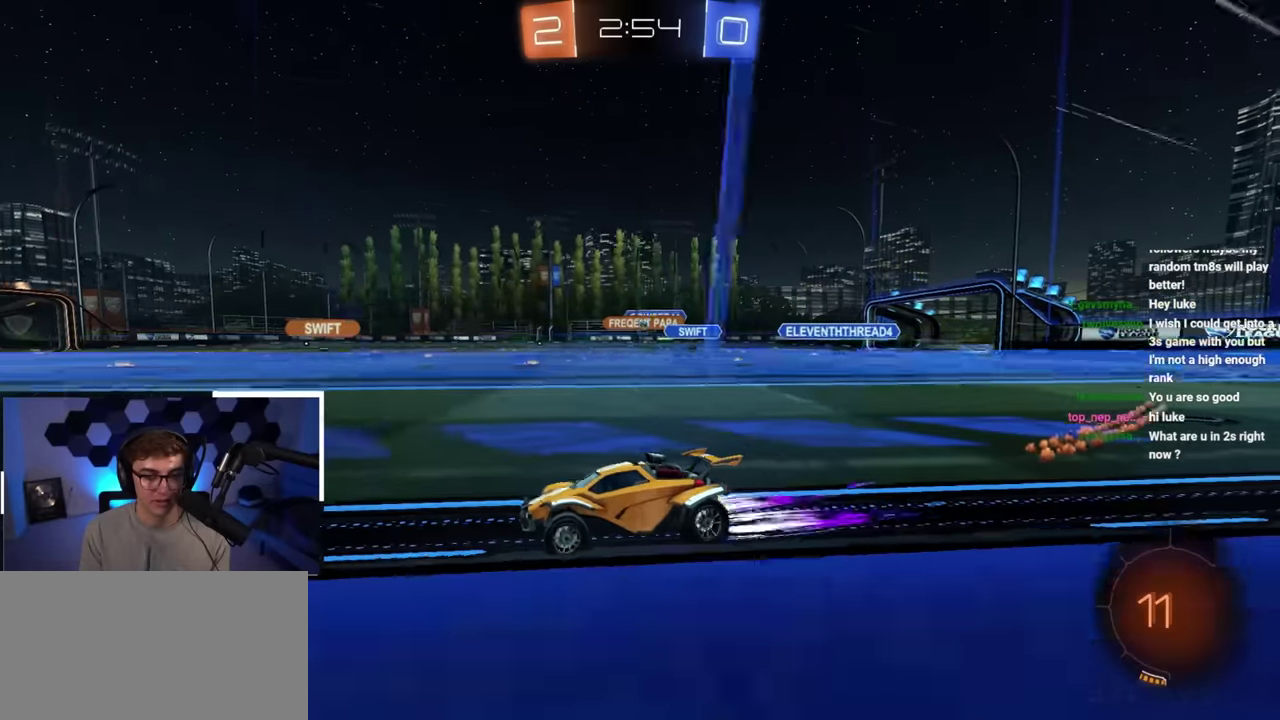
{"dt_ms": 300, "buttons": [], "left_stick": "up-right", "right_stick": "center", "button_events": []}
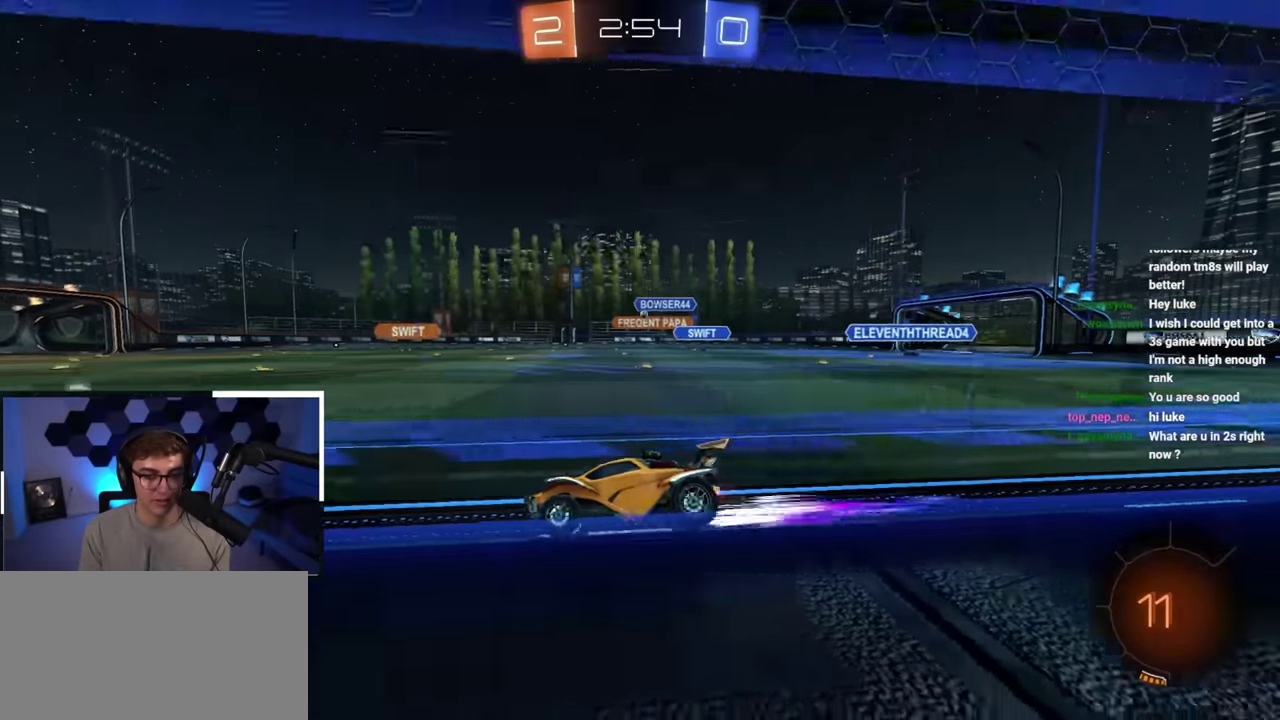
{"dt_ms": 600, "buttons": [], "left_stick": "up", "right_stick": "center", "button_events": [[300, "L2", "down"], [383, "L2", "up"]]}
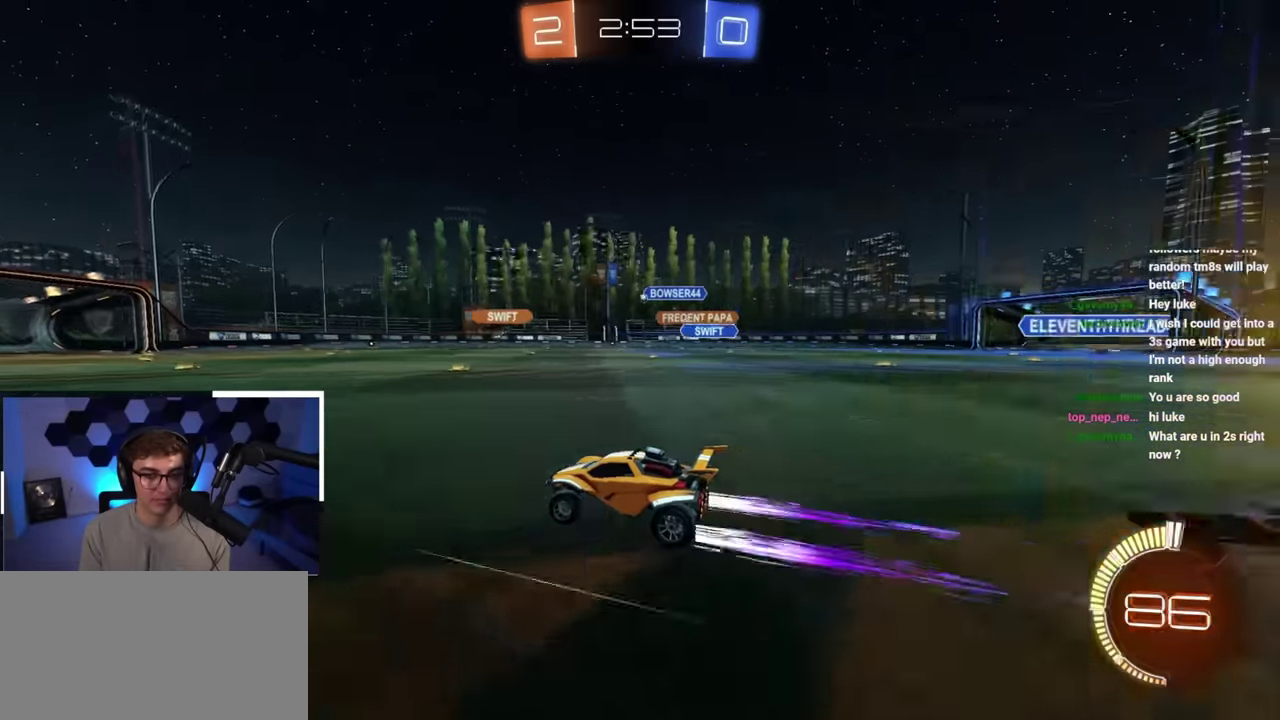
{"dt_ms": 400, "buttons": [], "left_stick": "center", "right_stick": "center", "button_events": []}
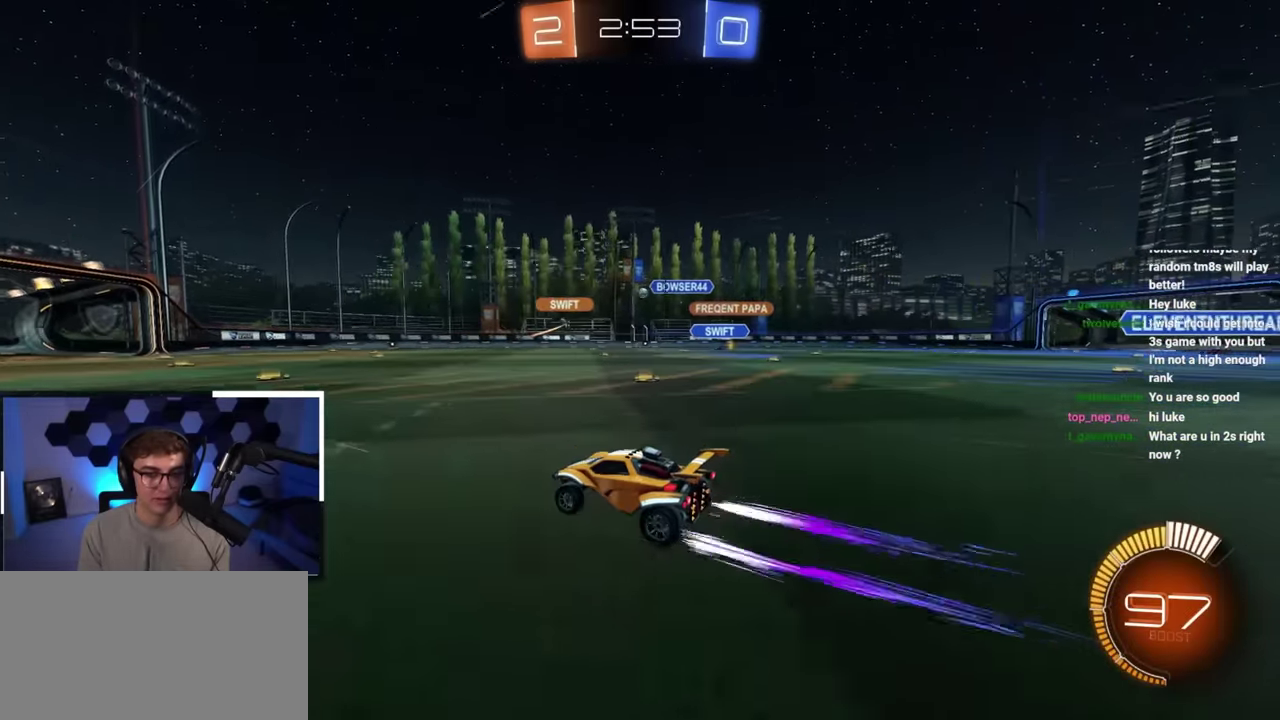
{"dt_ms": 500, "buttons": [], "left_stick": "up-right", "right_stick": "center", "button_events": []}
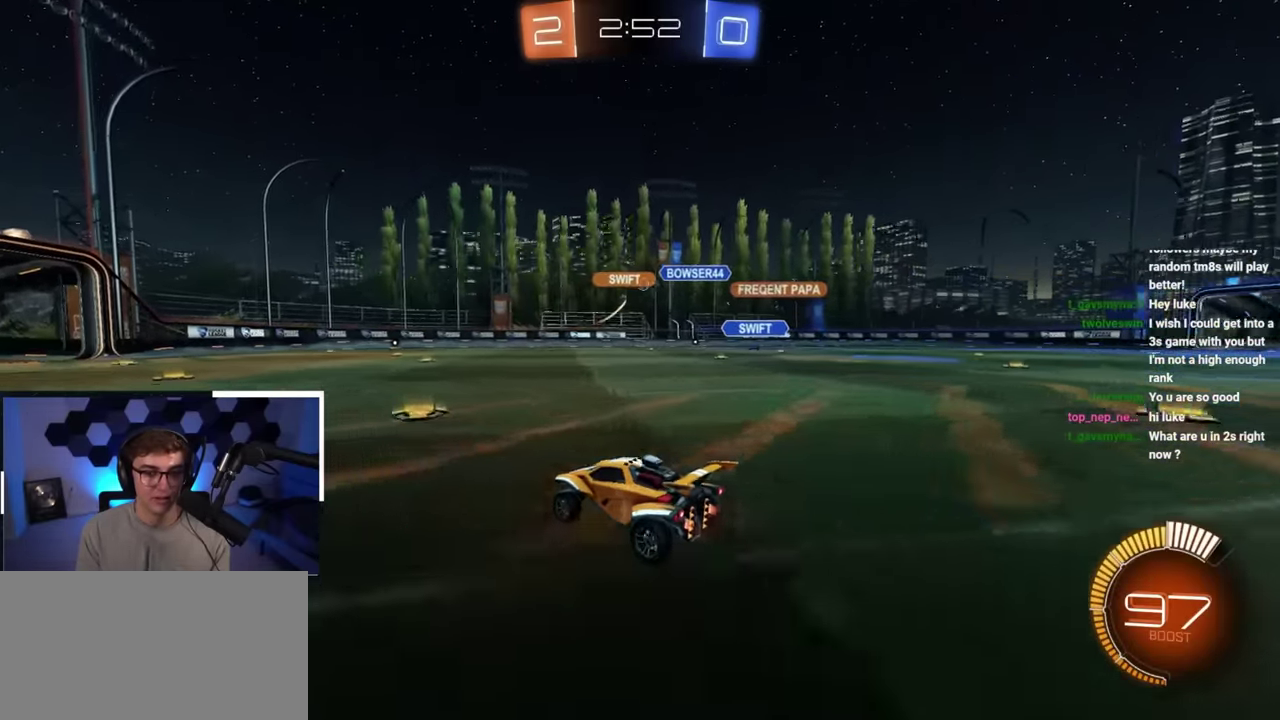
{"dt_ms": 400, "buttons": [], "left_stick": "up-right", "right_stick": "center", "button_events": []}
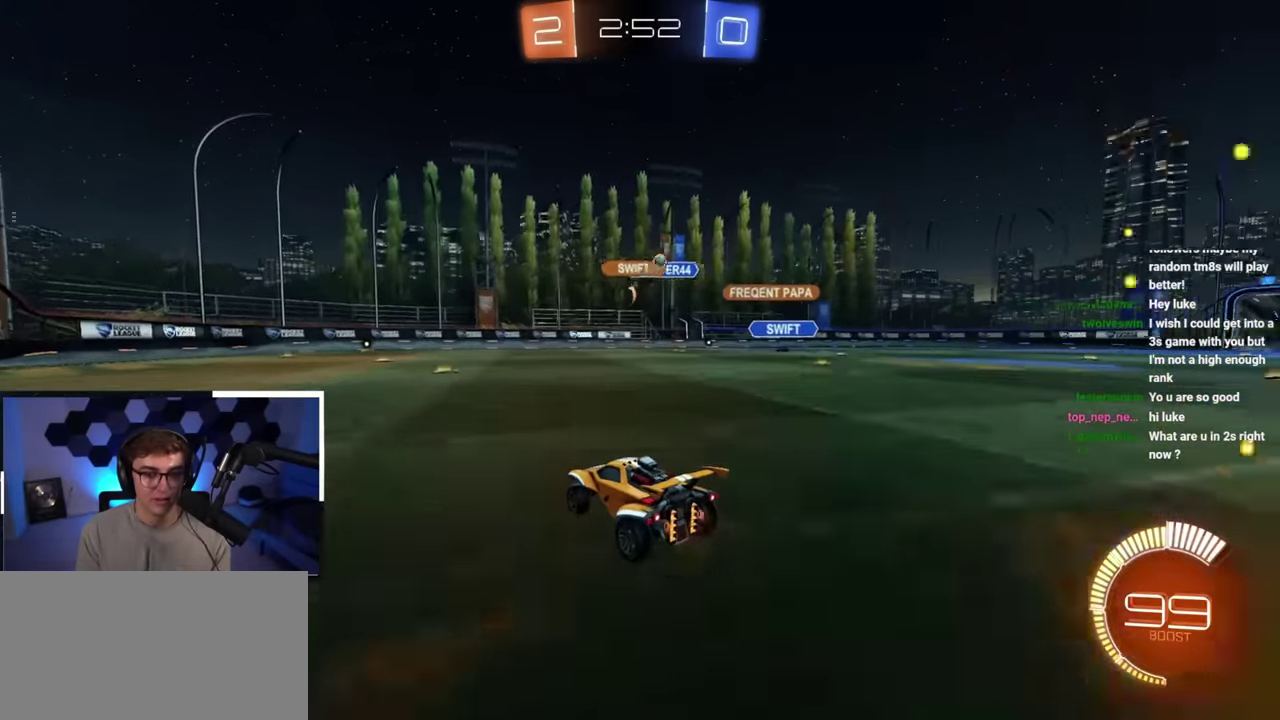
{"dt_ms": 600, "buttons": [], "left_stick": "up-right", "right_stick": "center", "button_events": []}
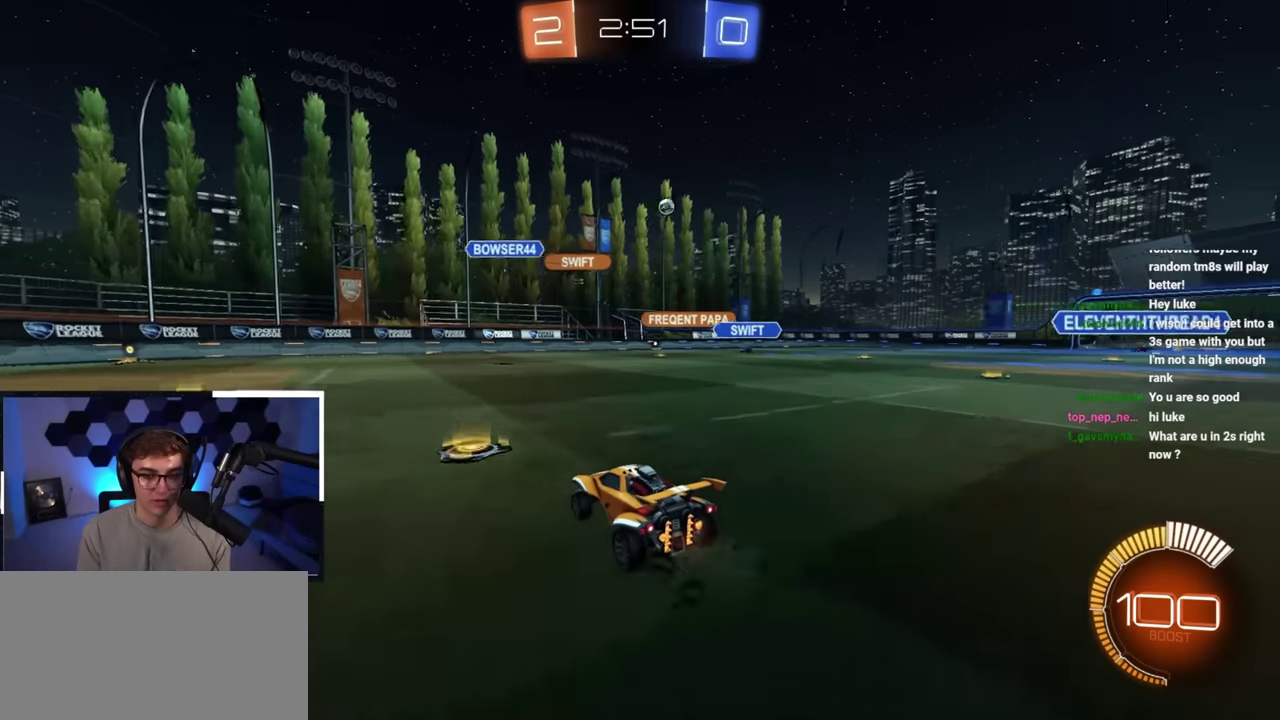
{"dt_ms": 400, "buttons": [], "left_stick": "up", "right_stick": "center", "button_events": []}
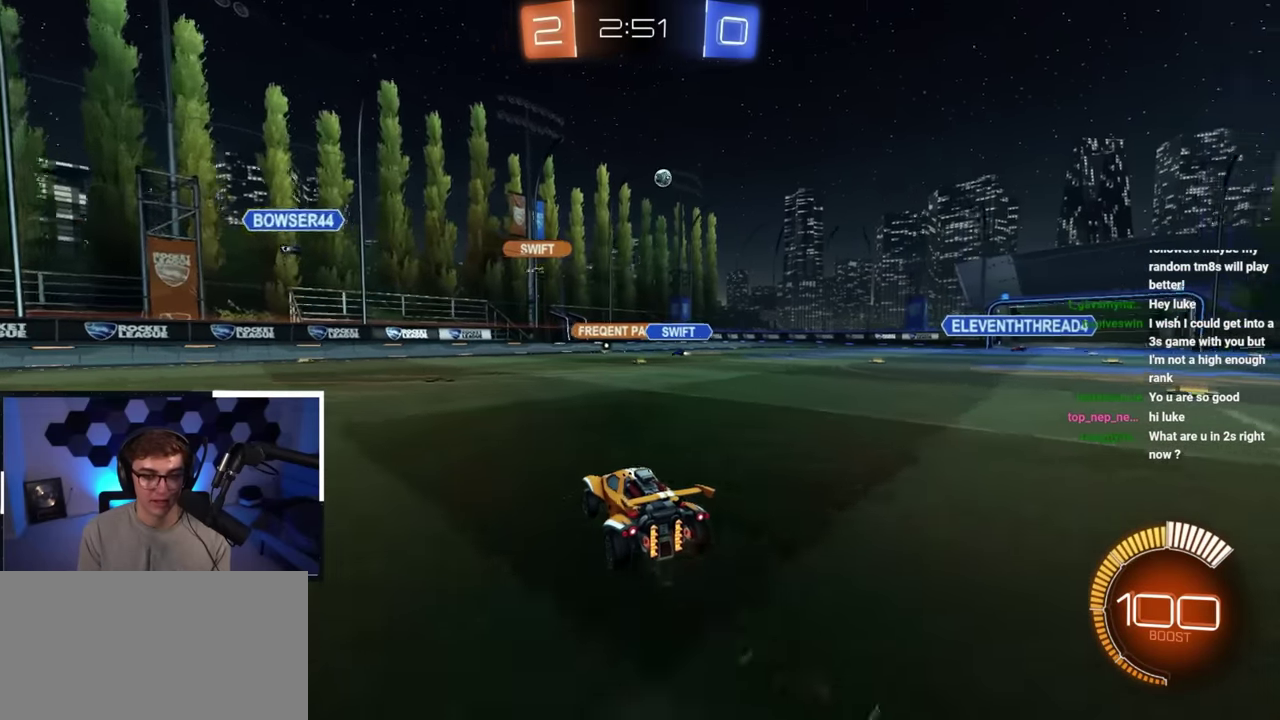
{"dt_ms": 800, "buttons": [], "left_stick": "down", "right_stick": "center", "button_events": []}
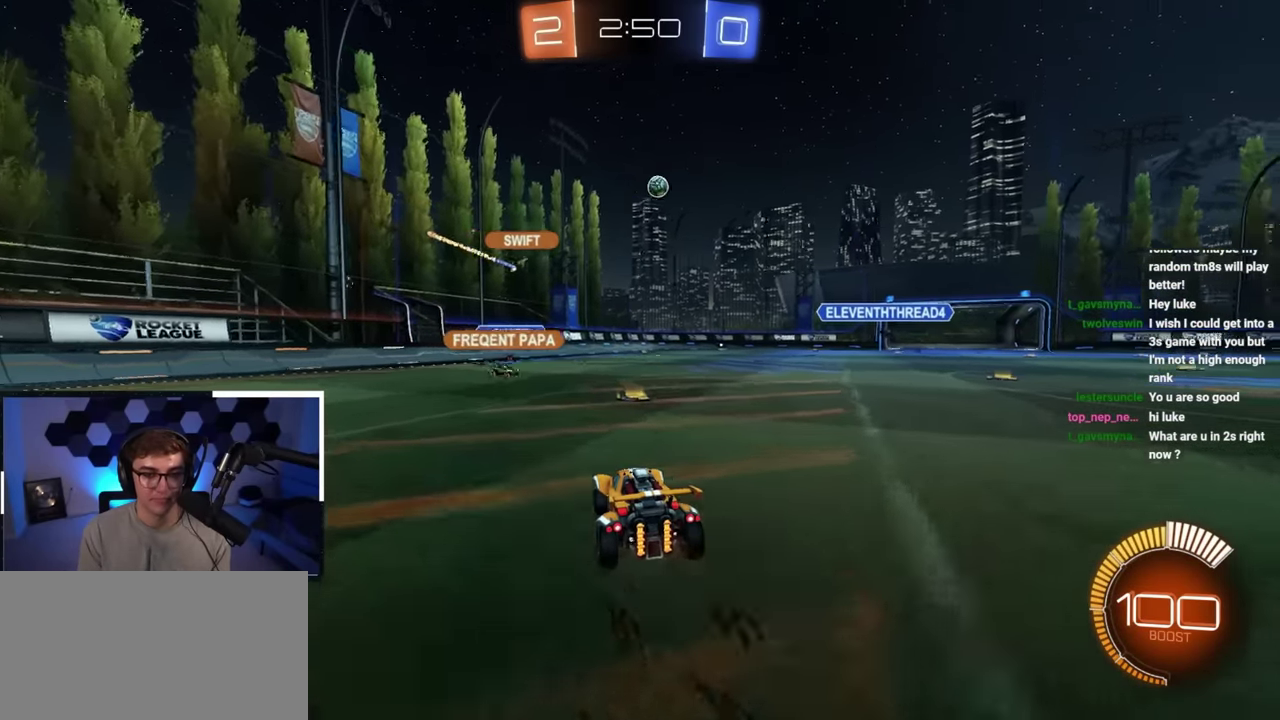
{"dt_ms": 300, "buttons": [], "left_stick": "up-left", "right_stick": "center", "button_events": []}
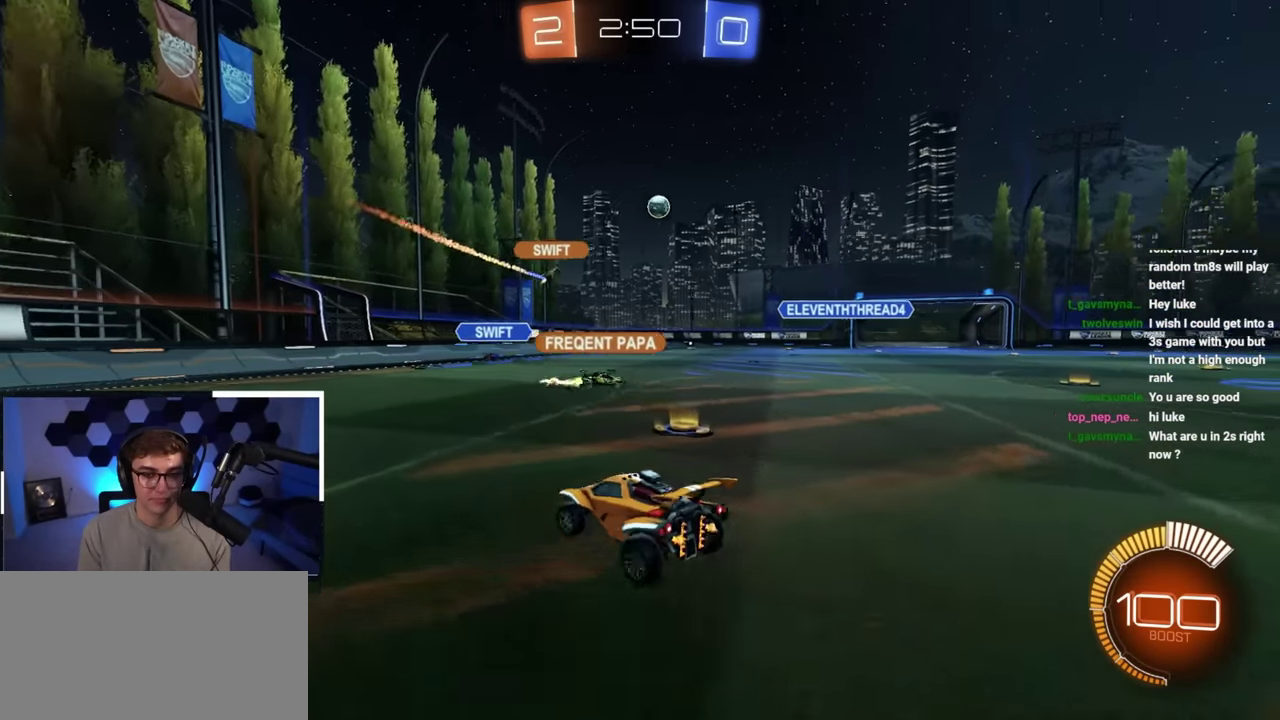
{"dt_ms": 500, "buttons": [], "left_stick": "up-right", "right_stick": "center", "button_events": []}
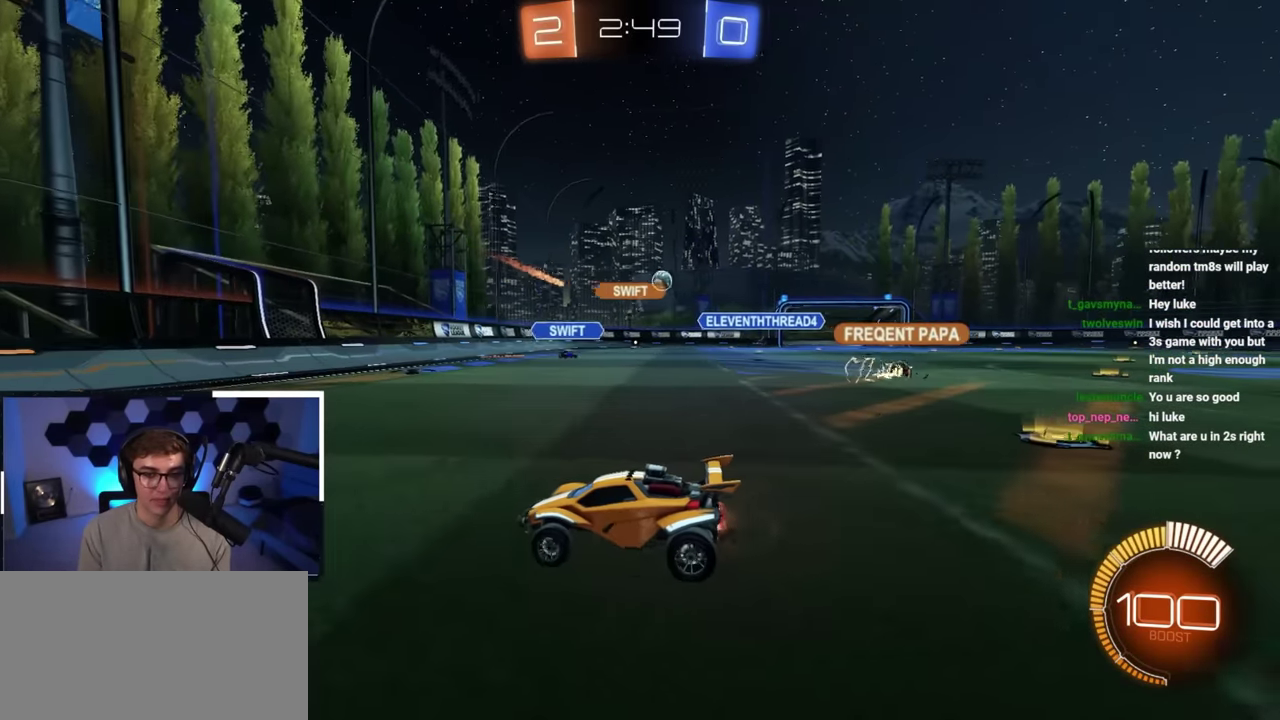
{"dt_ms": 500, "buttons": [], "left_stick": "up-right", "right_stick": "center", "button_events": []}
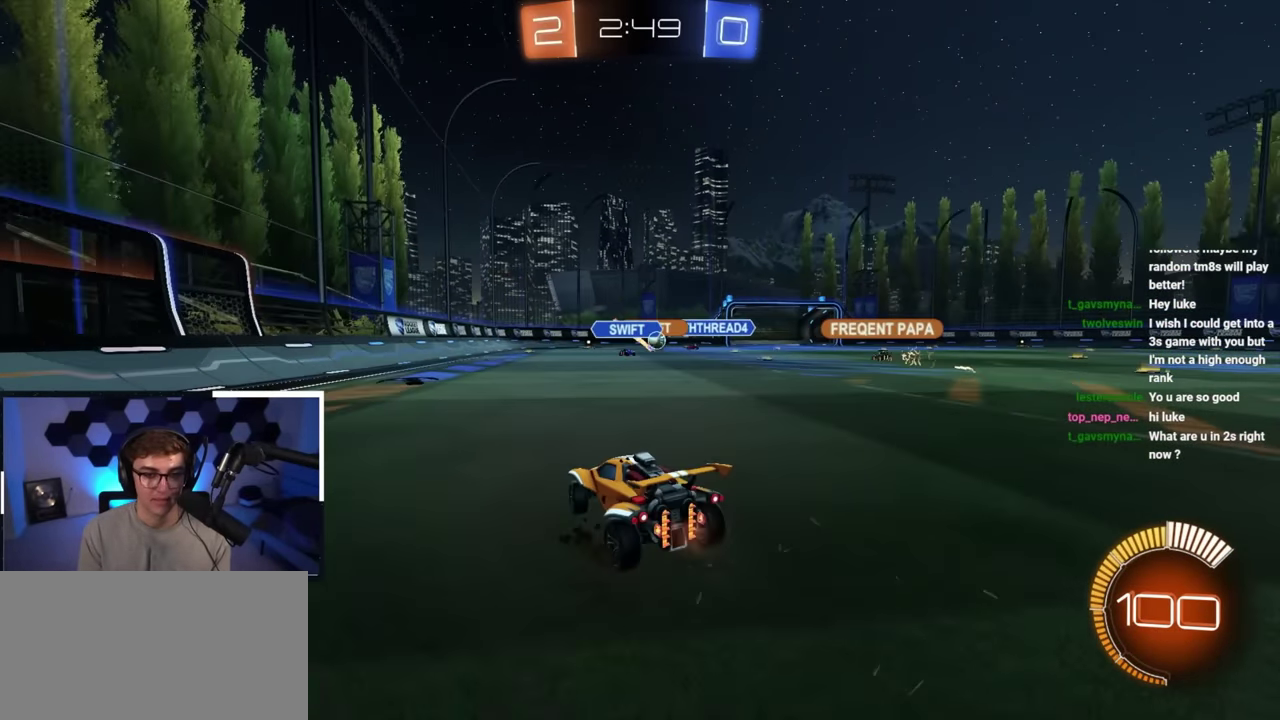
{"dt_ms": 400, "buttons": [], "left_stick": "up", "right_stick": "center"}
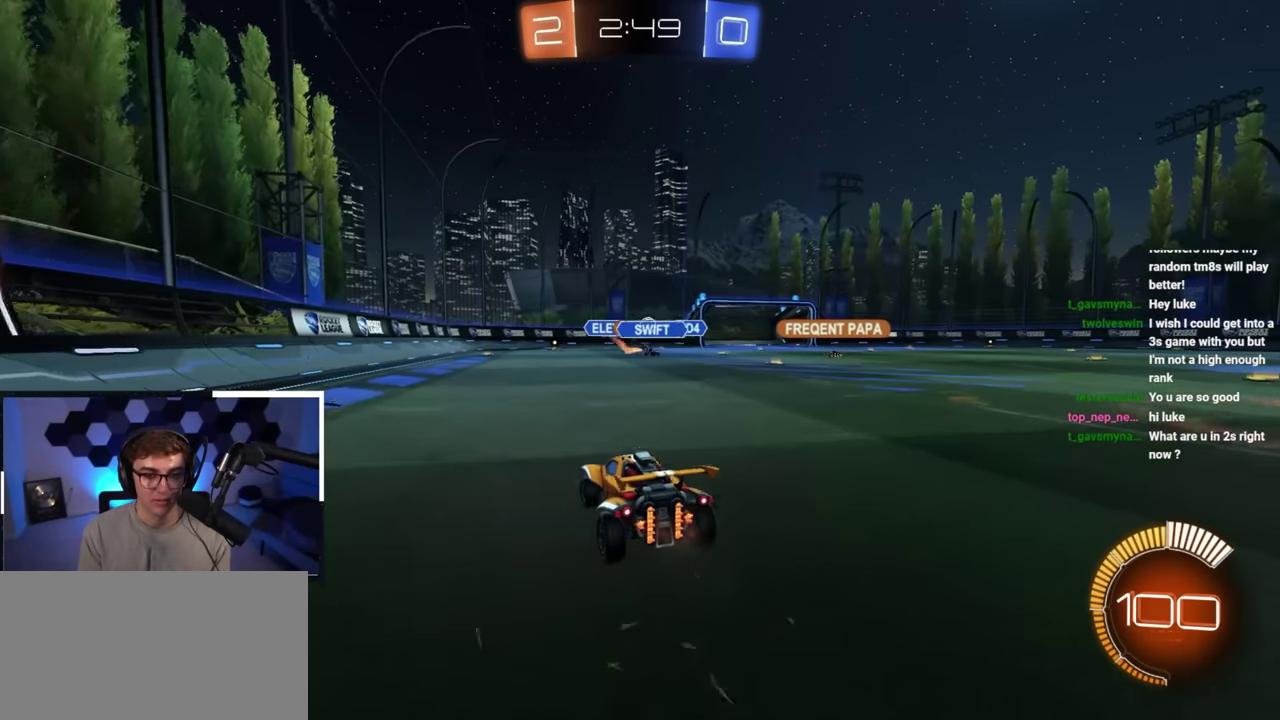
{"dt_ms": 600, "buttons": [], "left_stick": "up", "right_stick": "center"}
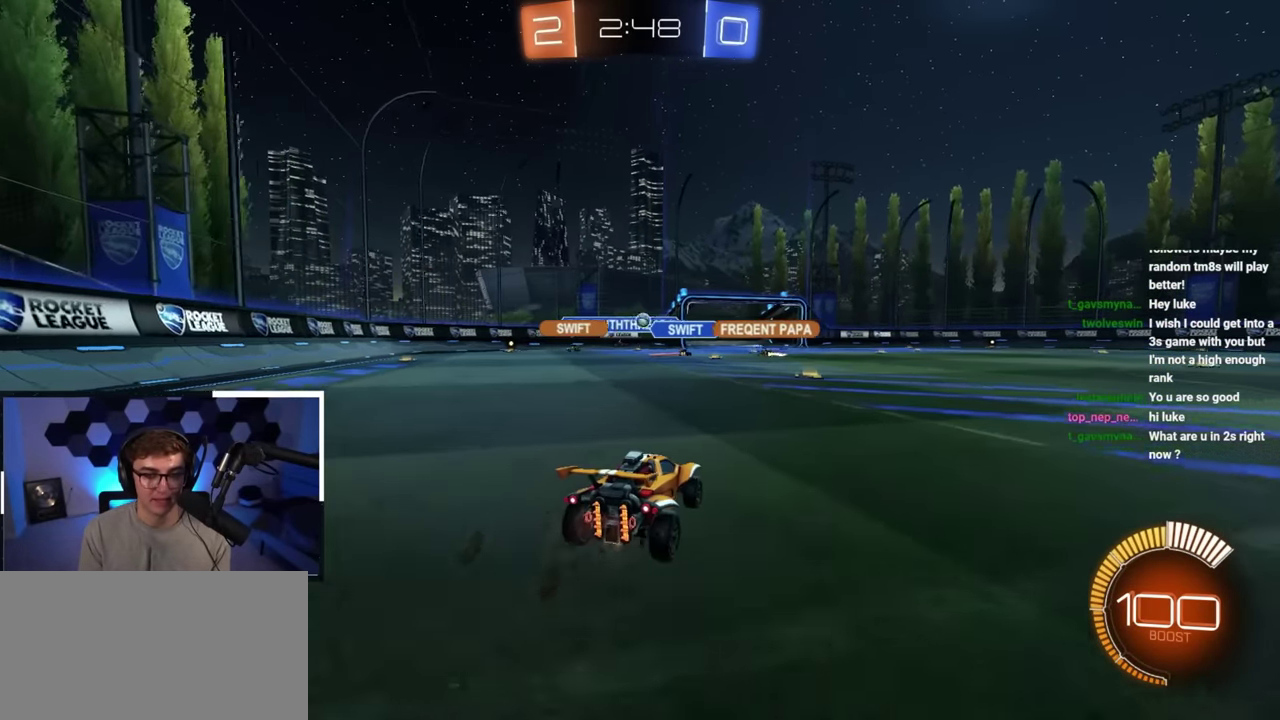
{"dt_ms": 600, "buttons": ["L2"], "left_stick": "up-right", "right_stick": "center", "button_events": [[200, "L2", "down"], [433, "L2", "up"], [567, "L2", "down"]]}
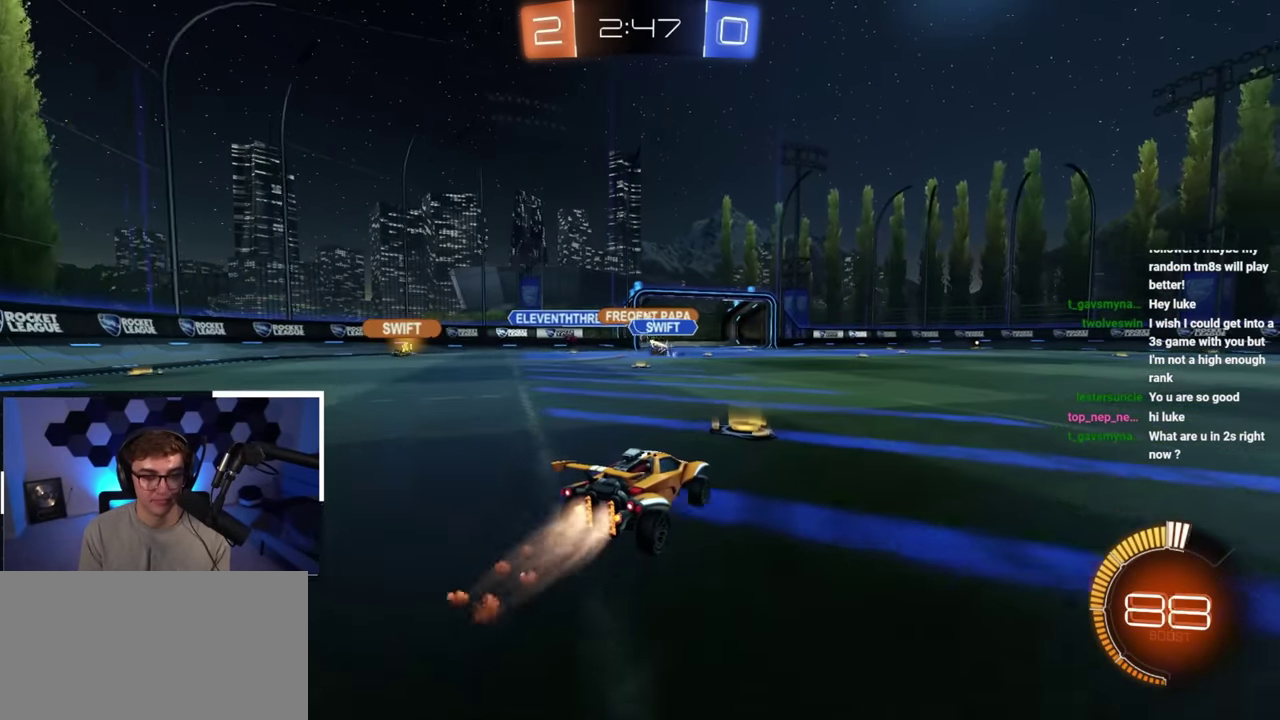
{"dt_ms": 400, "buttons": [], "left_stick": "up-right", "right_stick": "center", "button_events": [[100, "L2", "up"]]}
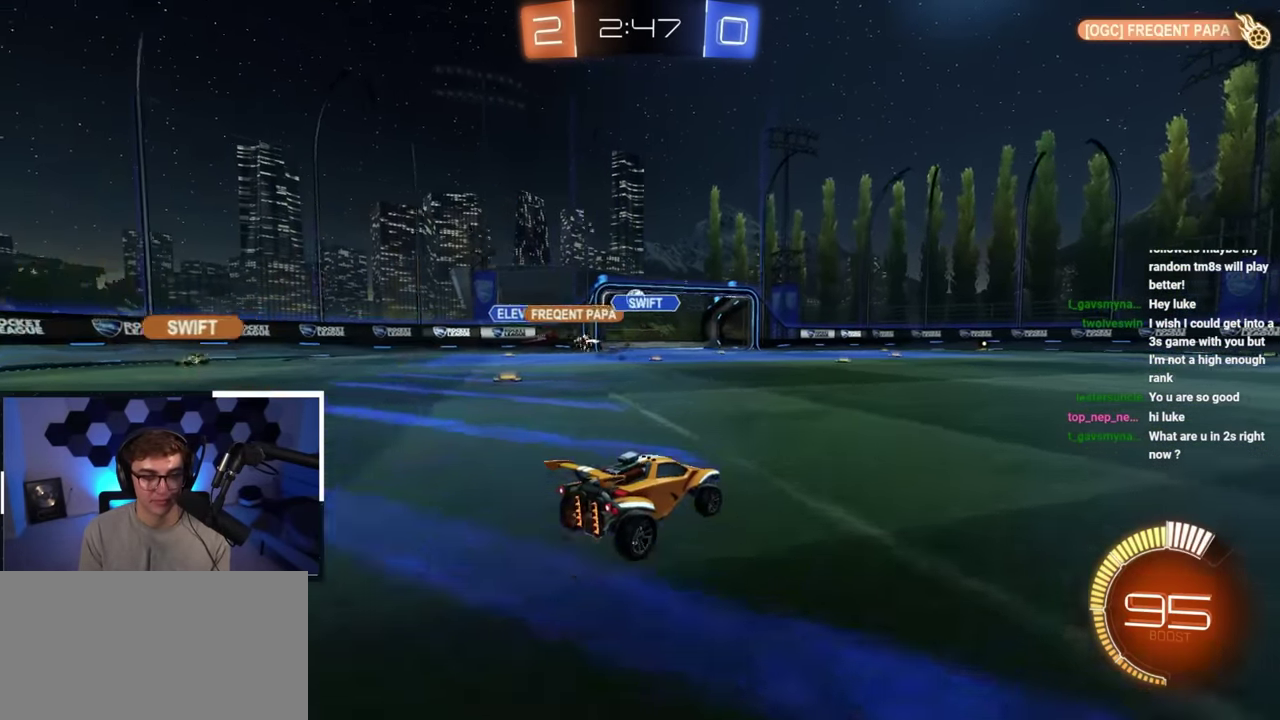
{"dt_ms": 400, "buttons": [], "left_stick": "center", "right_stick": "center"}
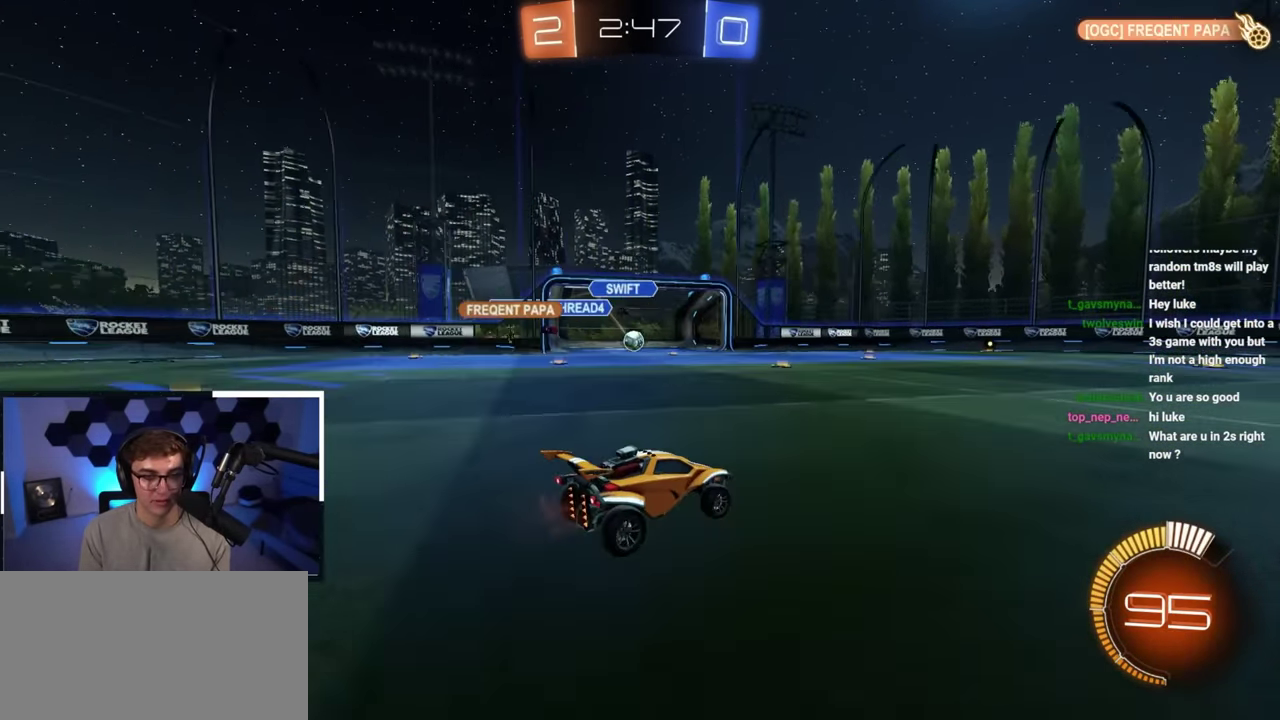
{"dt_ms": 600, "buttons": [], "left_stick": "up-right", "right_stick": "center"}
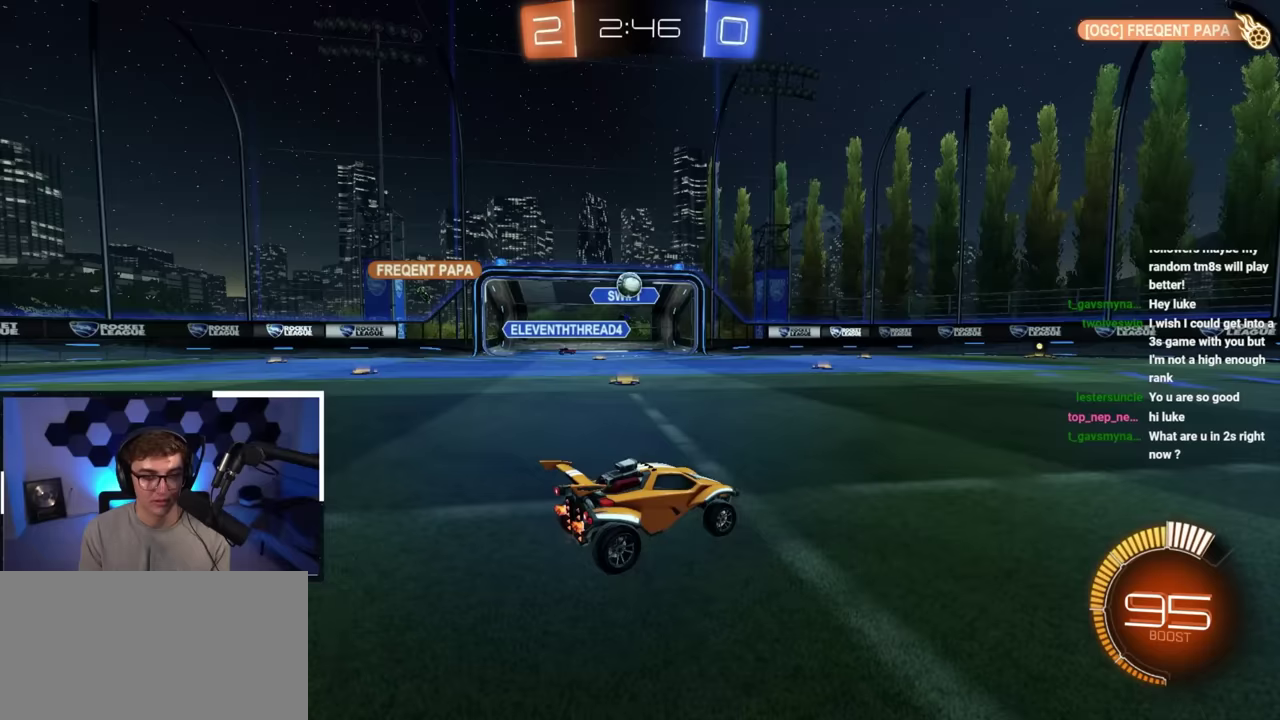
{"dt_ms": 500, "buttons": [], "left_stick": "up-left", "right_stick": "center", "button_events": []}
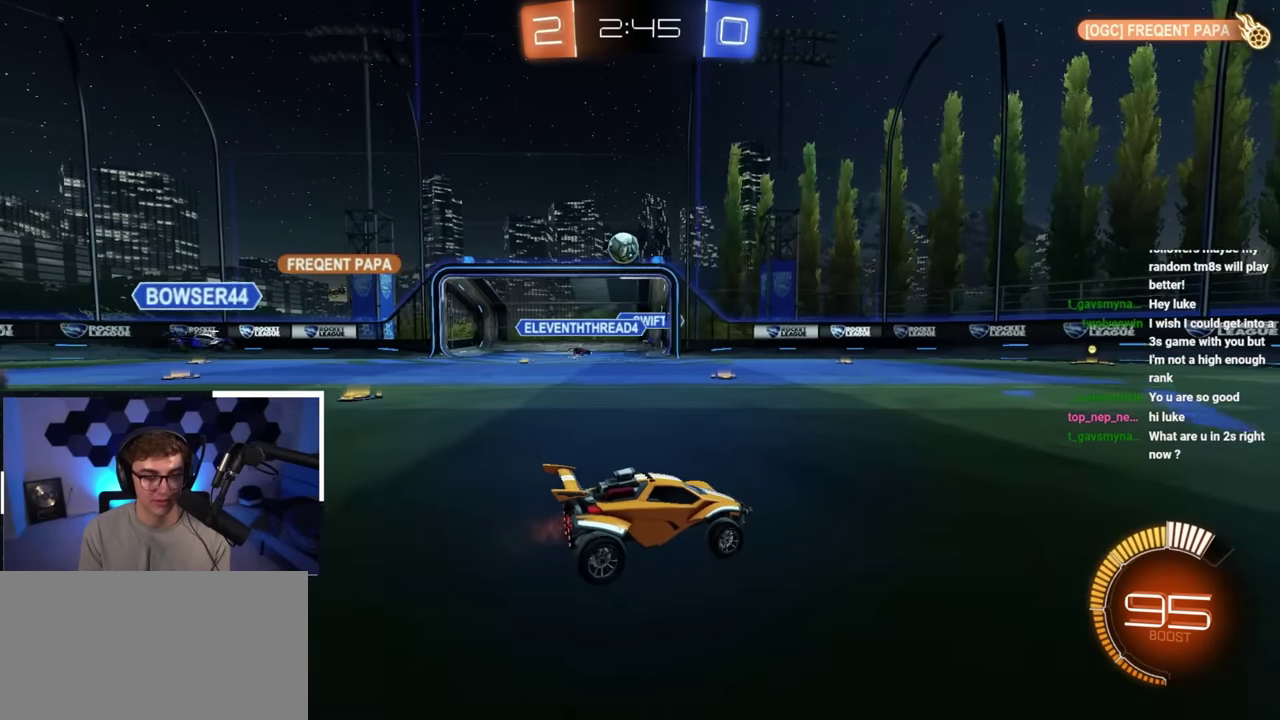
{"dt_ms": 300, "buttons": [], "left_stick": "right", "right_stick": "center", "button_events": []}
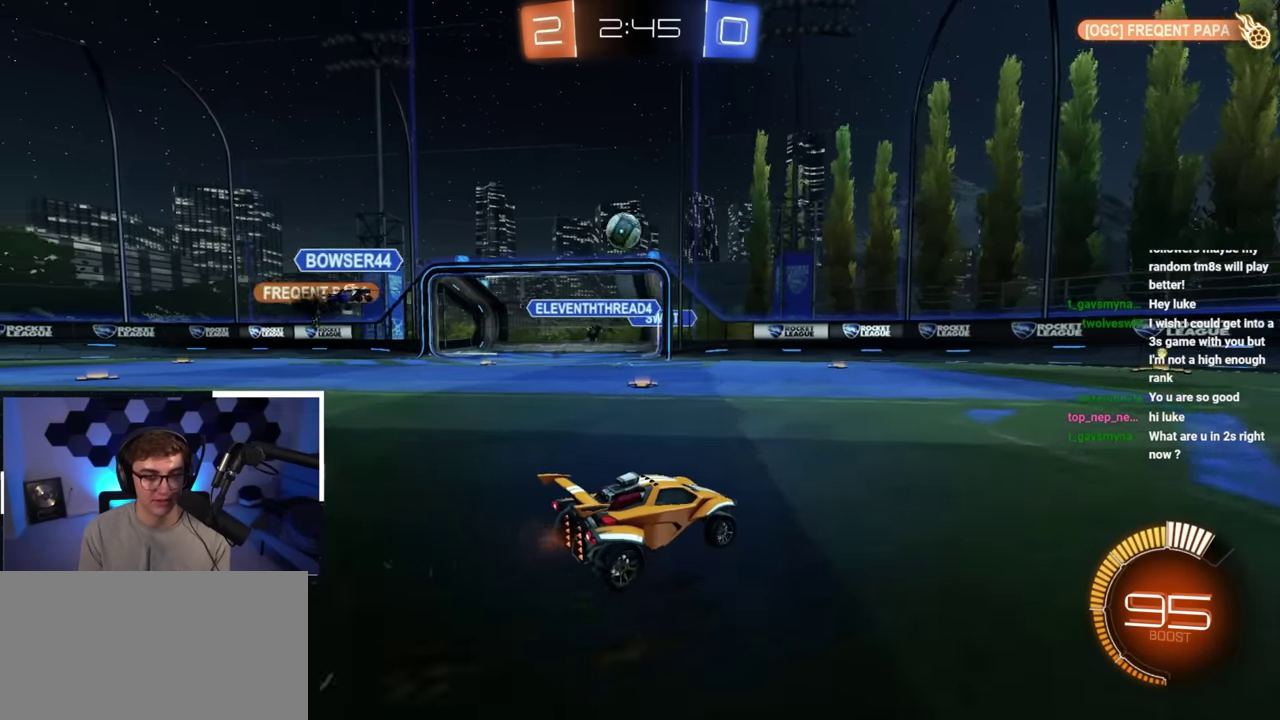
{"dt_ms": 700, "buttons": [], "left_stick": "up-right", "right_stick": "center", "button_events": [[17, "R1", "down"], [117, "R1", "up"], [300, "L2", "down"], [517, "L2", "up"]]}
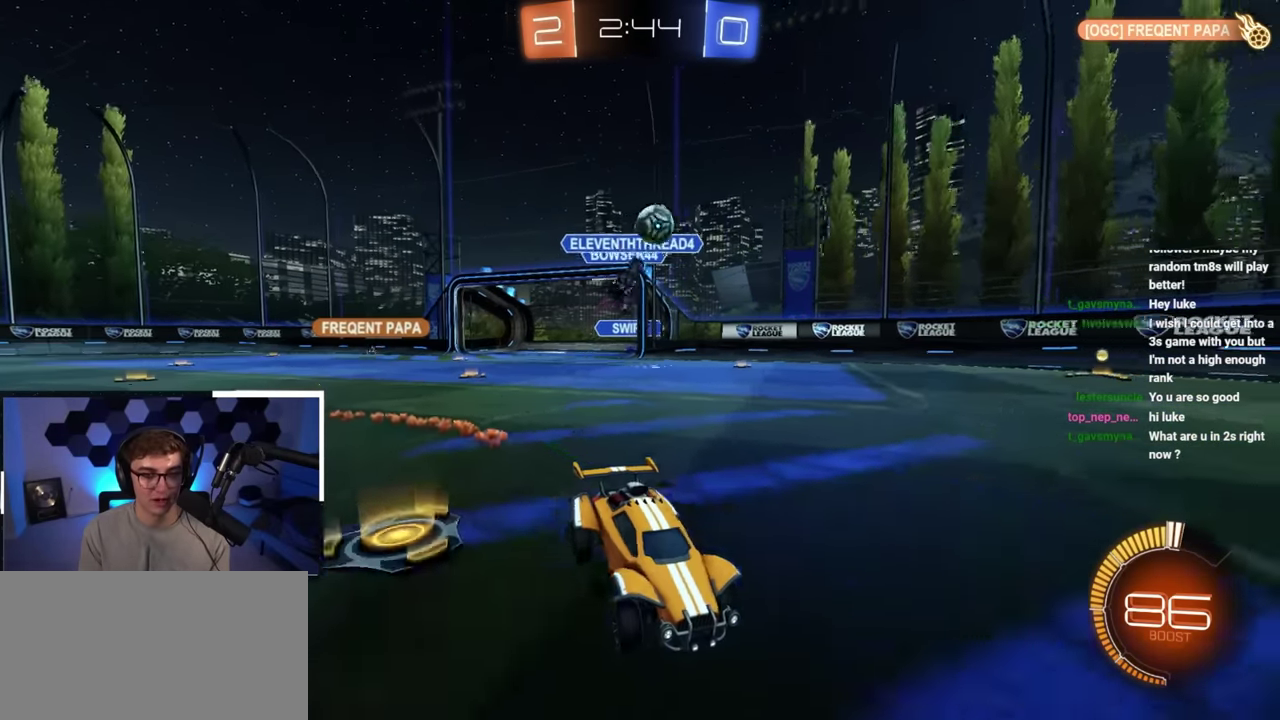
{"dt_ms": 500, "buttons": [], "left_stick": "up", "right_stick": "center", "button_events": []}
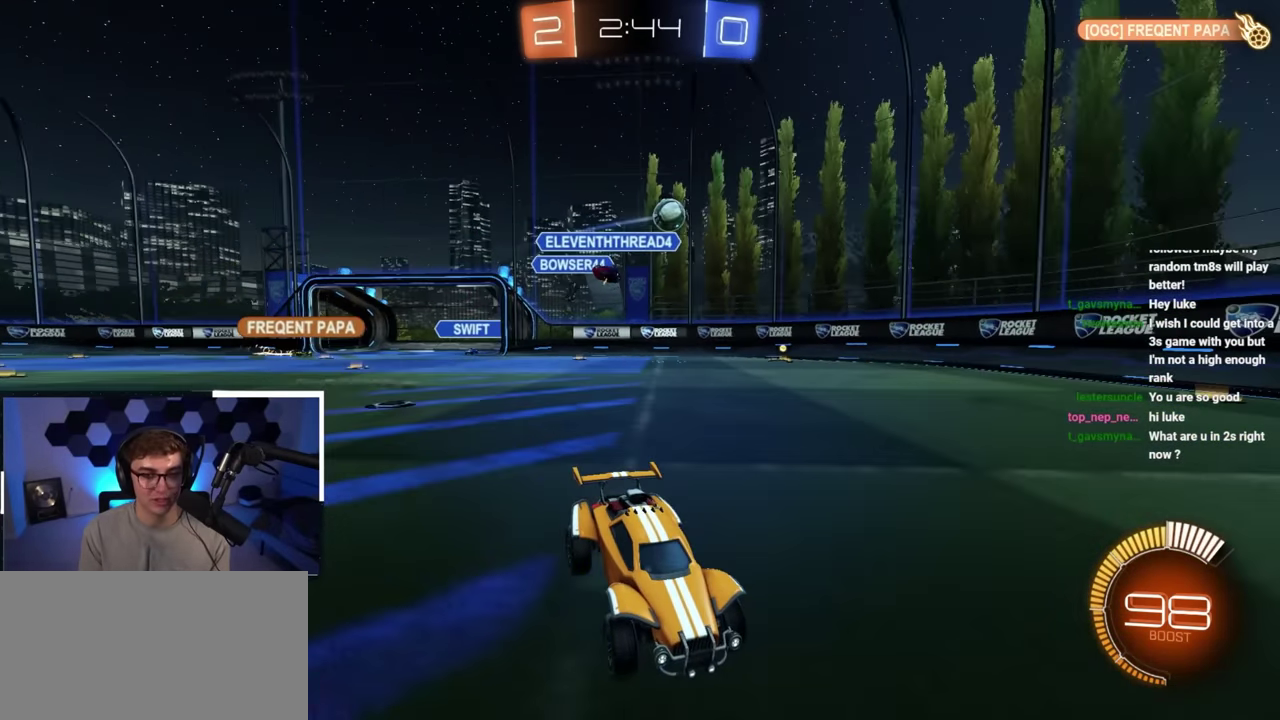
{"dt_ms": 400, "buttons": [], "left_stick": "up-left", "right_stick": "center", "button_events": [[133, "R1", "down"], [283, "R1", "up"]]}
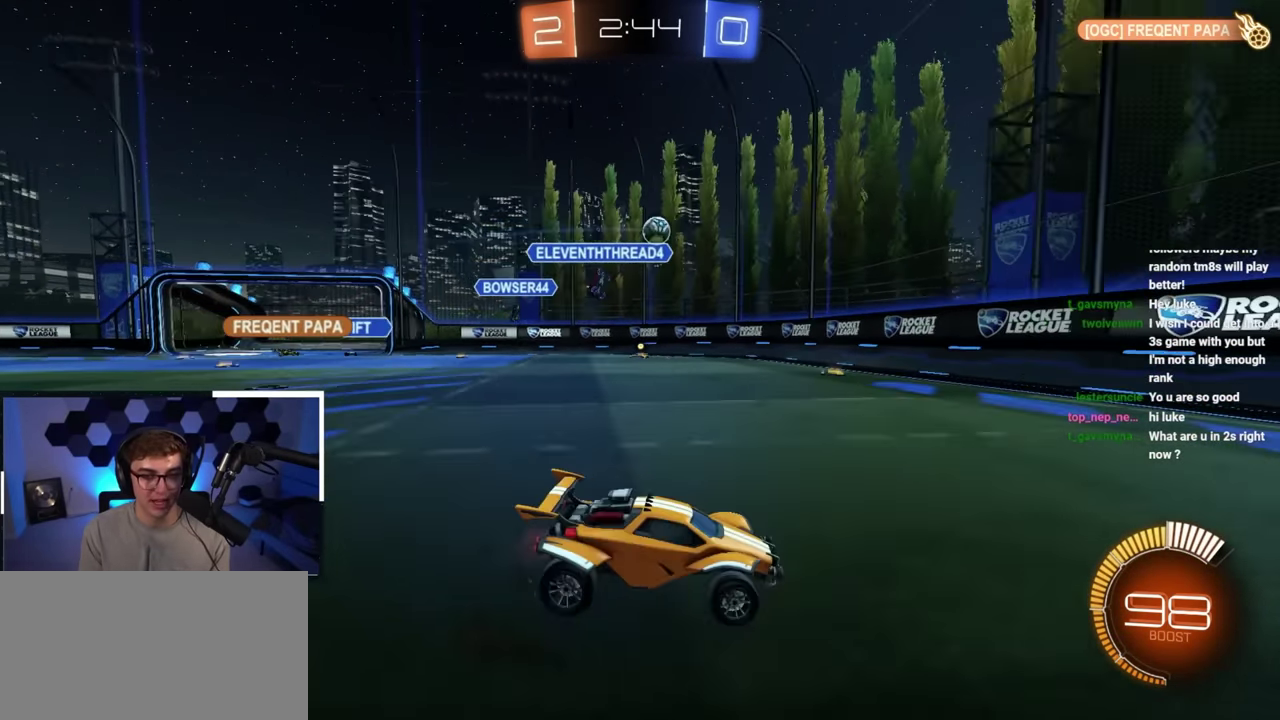
{"dt_ms": 600, "buttons": ["L2"], "left_stick": "up-left", "right_stick": "center", "button_events": [[250, "L2", "down"]]}